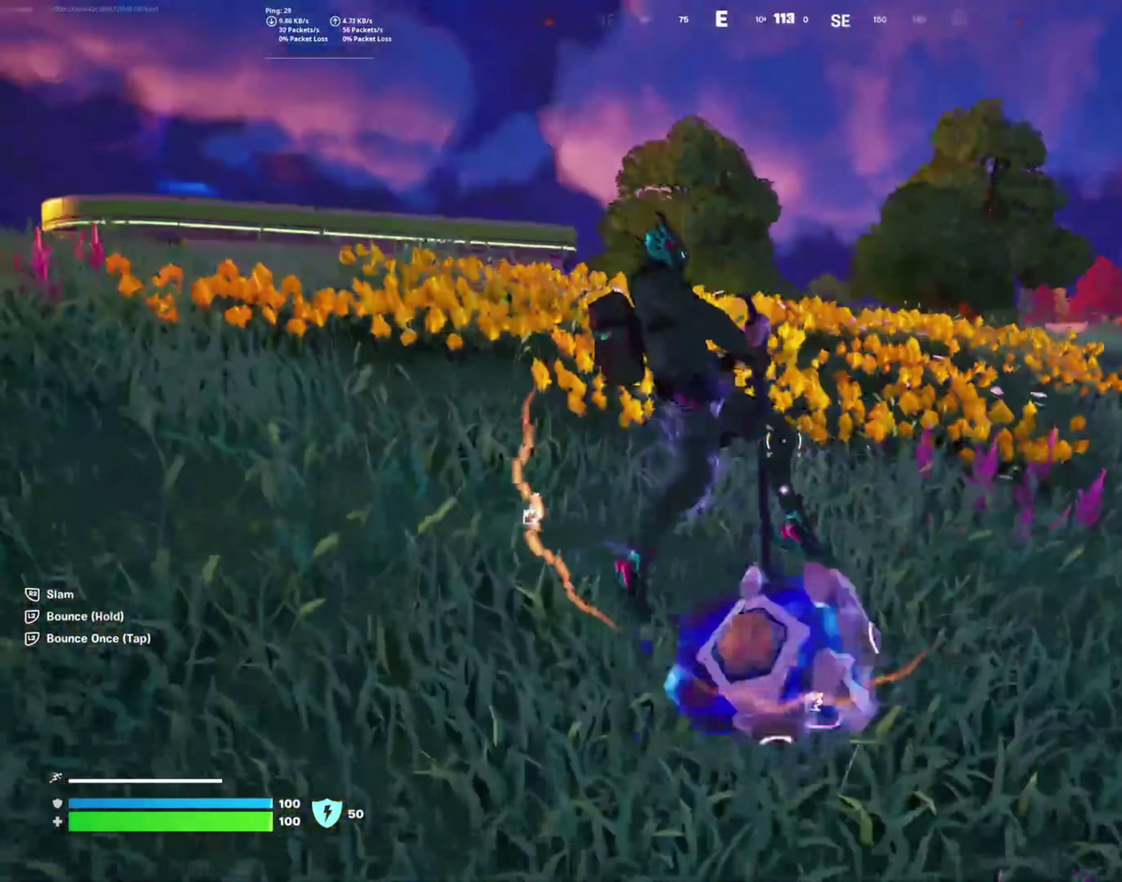
Gameplay with a controller (PlayStation layout); each line is a JSON object with the inputs held at the frame after it. "events" lists button and stick changes between this image and that frame as [ms after this image, input, new state], when the widget could be followed in between. Not read: R1.
{"buttons": [], "left_stick": "center", "right_stick": "center", "events": [[316, "right_stick", "down"], [416, "L2", "up"], [416, "right_stick", "center"], [449, "left_stick", "right"], [499, "left_stick", "center"]]}
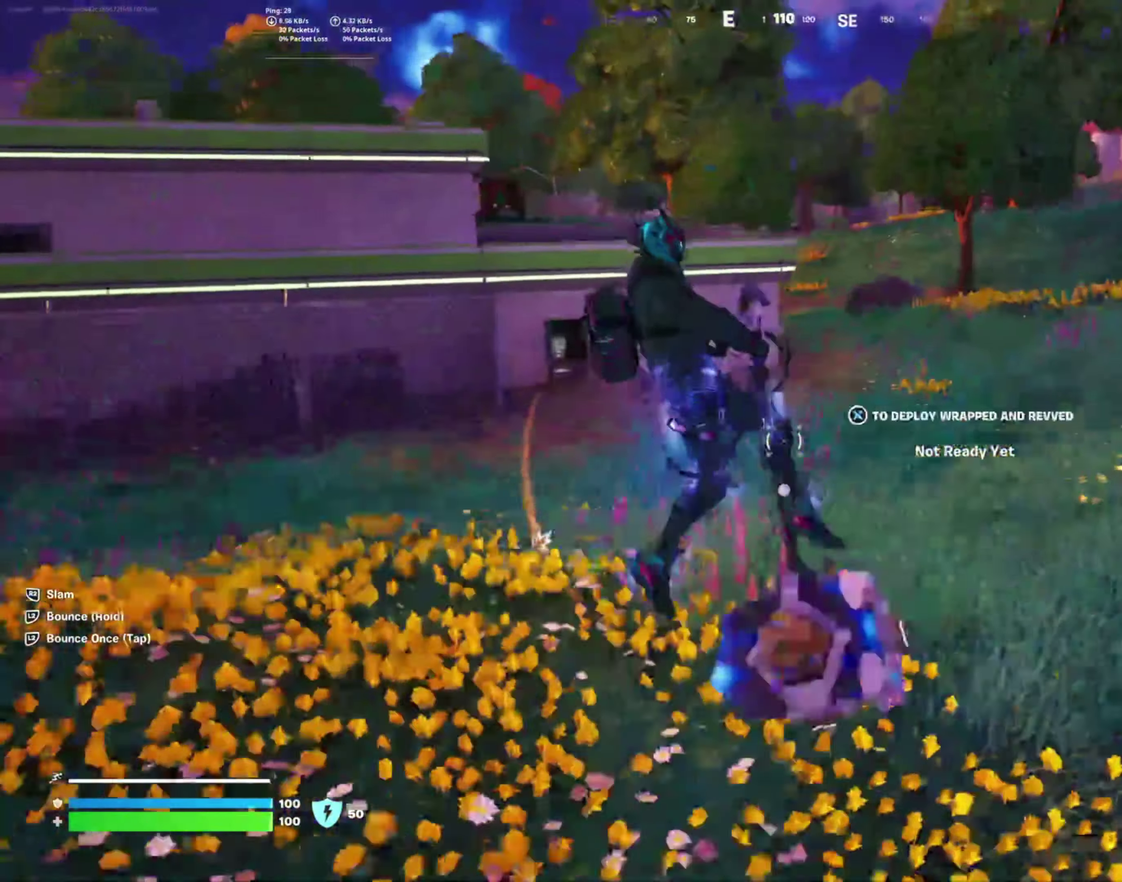
{"buttons": ["L1"], "left_stick": "center", "right_stick": "left", "events": [[83, "L1", "down"], [100, "right_stick", "down-left"], [133, "left_stick", "down-right"], [183, "L1", "up"], [267, "L1", "down"], [383, "L1", "up"], [400, "left_stick", "center"], [400, "right_stick", "left"], [433, "L1", "down"]]}
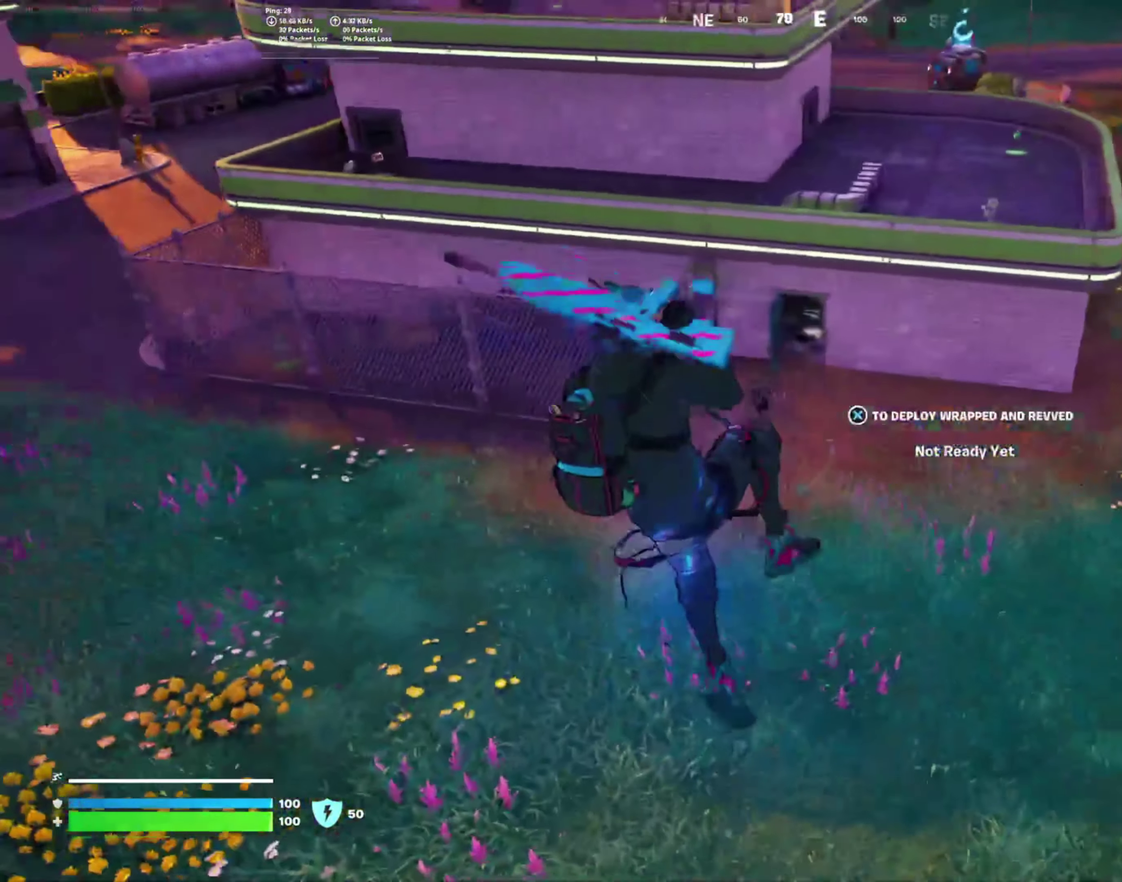
{"buttons": [], "left_stick": "up", "right_stick": "left", "events": [[50, "L1", "up"], [267, "left_stick", "up-right"], [317, "left_stick", "right"], [400, "left_stick", "up-right"], [500, "left_stick", "up"]]}
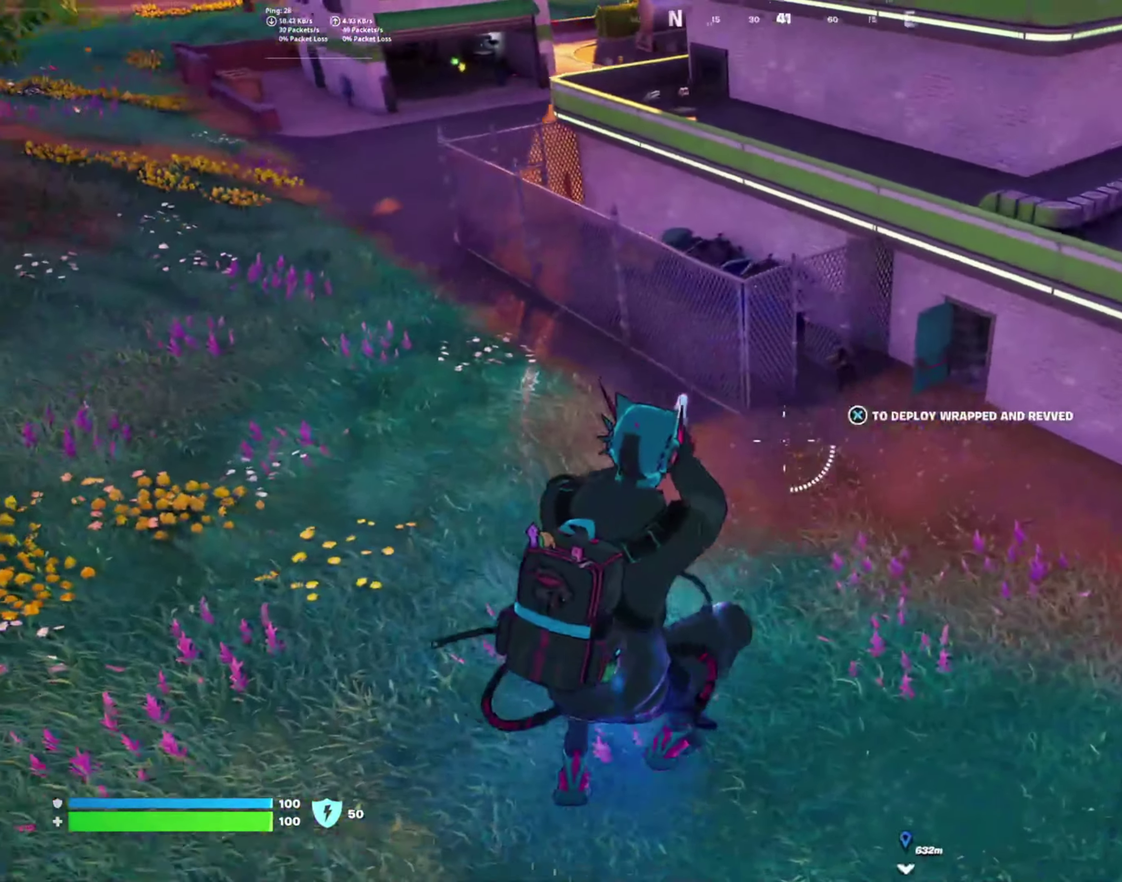
{"buttons": [], "left_stick": "up-right", "right_stick": "up-left", "events": [[67, "right_stick", "up"], [100, "left_stick", "up-right"], [250, "left_stick", "up"], [267, "right_stick", "up-left"], [450, "left_stick", "up-right"]]}
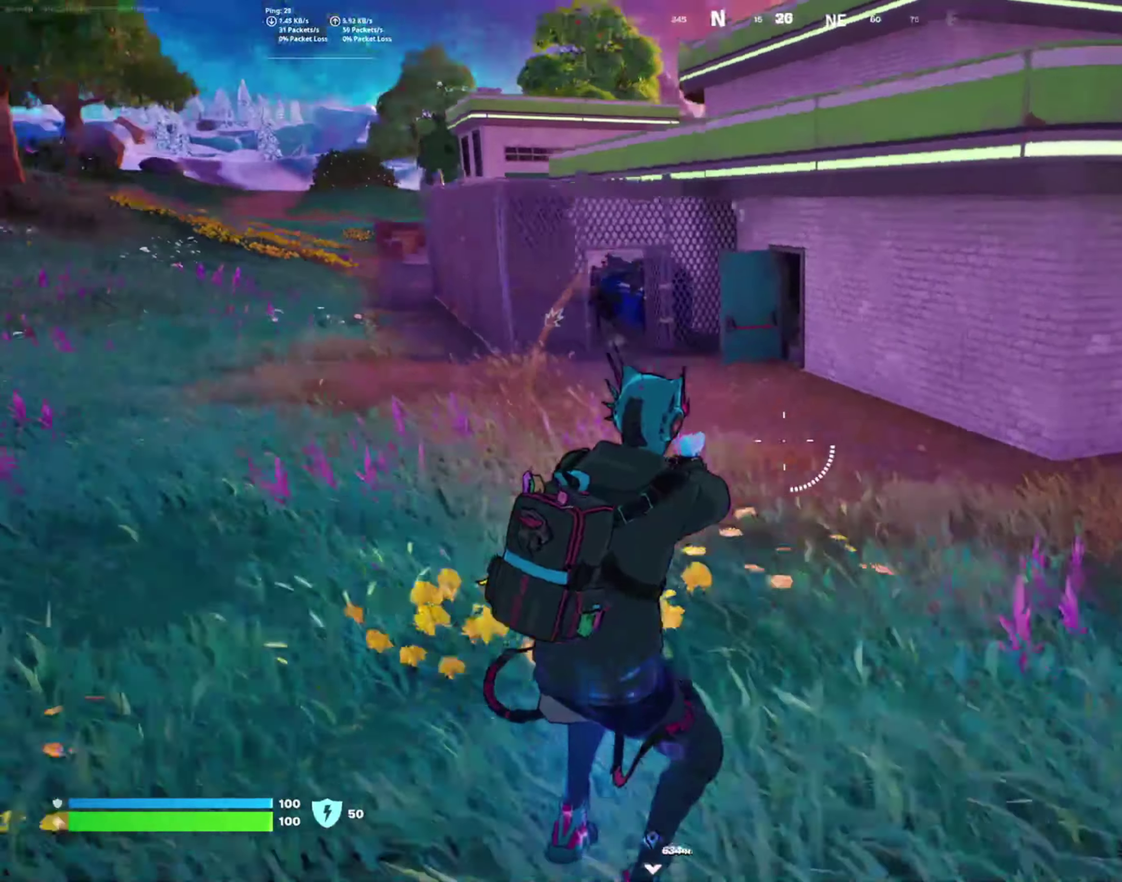
{"buttons": ["L2"], "left_stick": "up-right", "right_stick": "up-right", "events": [[83, "right_stick", "left"], [233, "right_stick", "up-left"], [300, "right_stick", "center"], [433, "L2", "down"], [500, "right_stick", "up-right"]]}
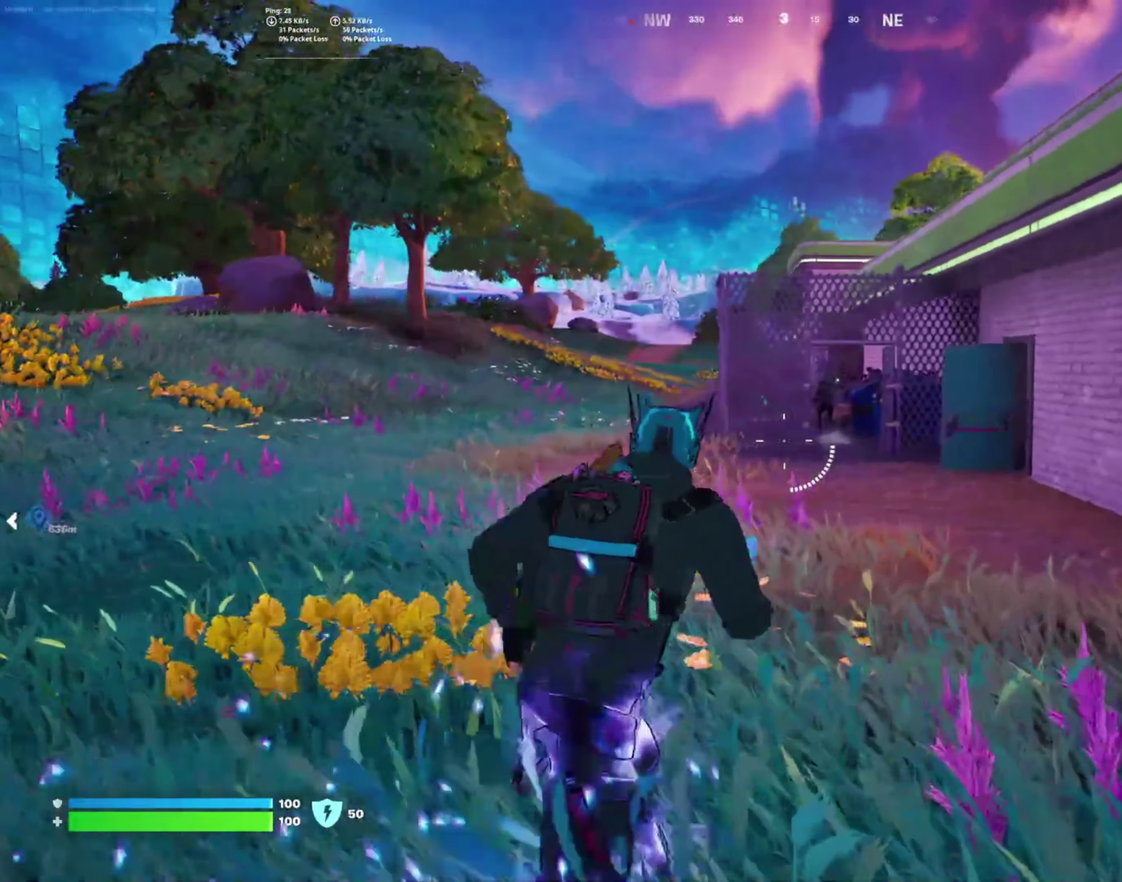
{"buttons": ["L2", "R2"], "left_stick": "up-right", "right_stick": "center", "events": [[83, "right_stick", "center"], [233, "right_stick", "up"], [317, "R2", "down"], [433, "right_stick", "center"]]}
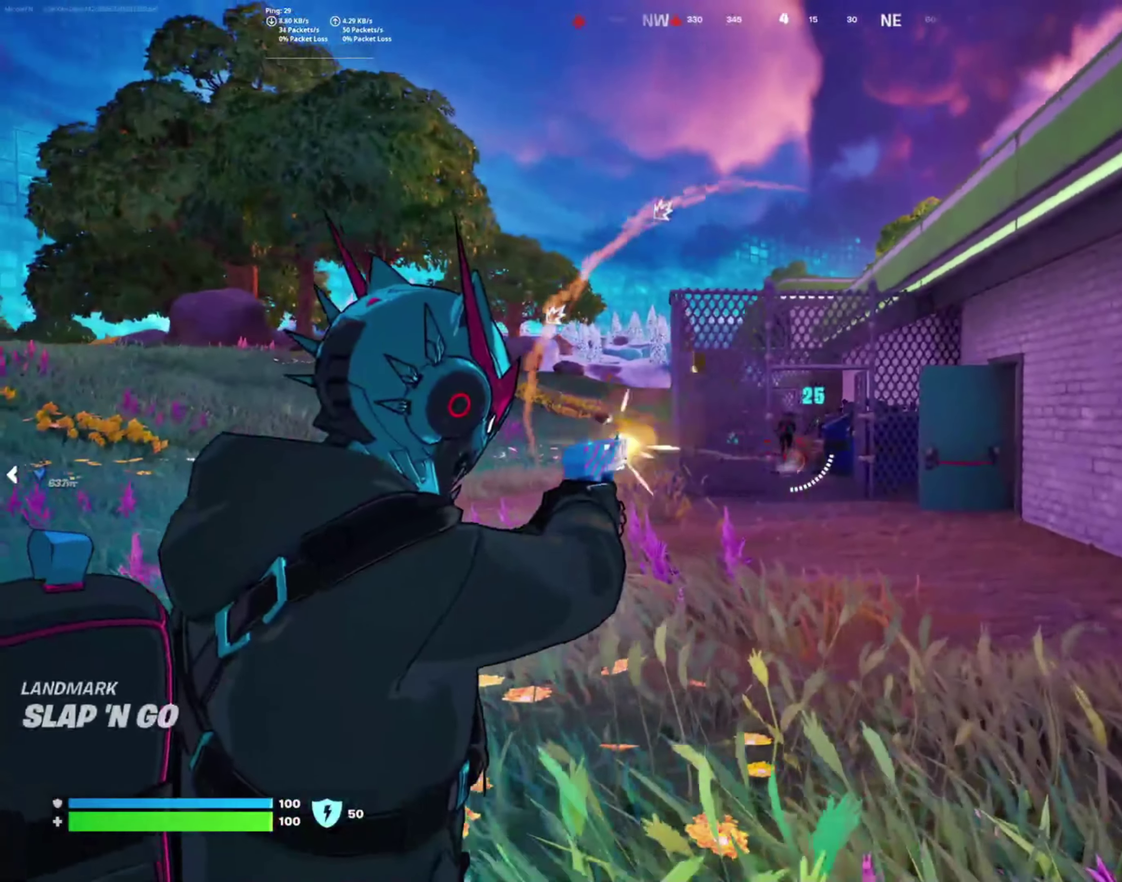
{"buttons": ["L2", "R2"], "left_stick": "up-right", "right_stick": "center", "events": [[317, "right_stick", "down-left"], [433, "right_stick", "center"]]}
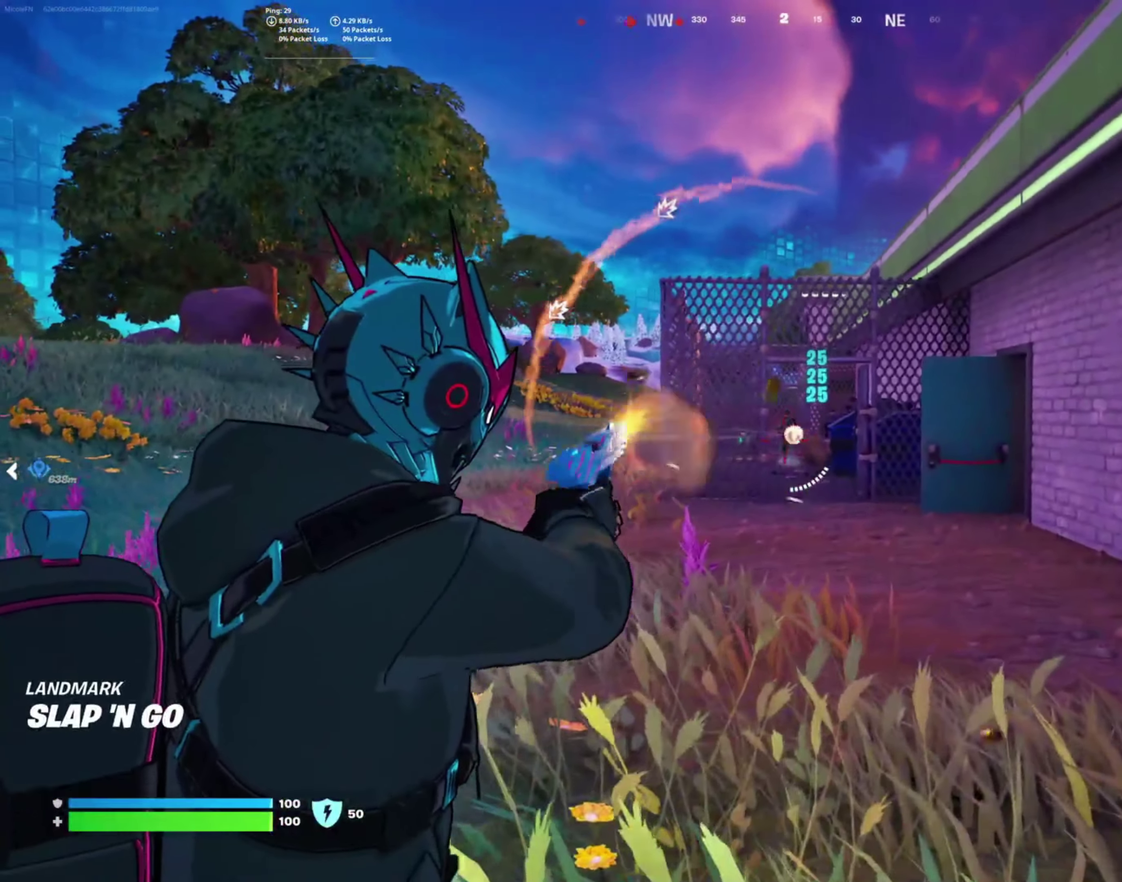
{"buttons": ["L2", "R2"], "left_stick": "up", "right_stick": "center", "events": [[417, "left_stick", "up"]]}
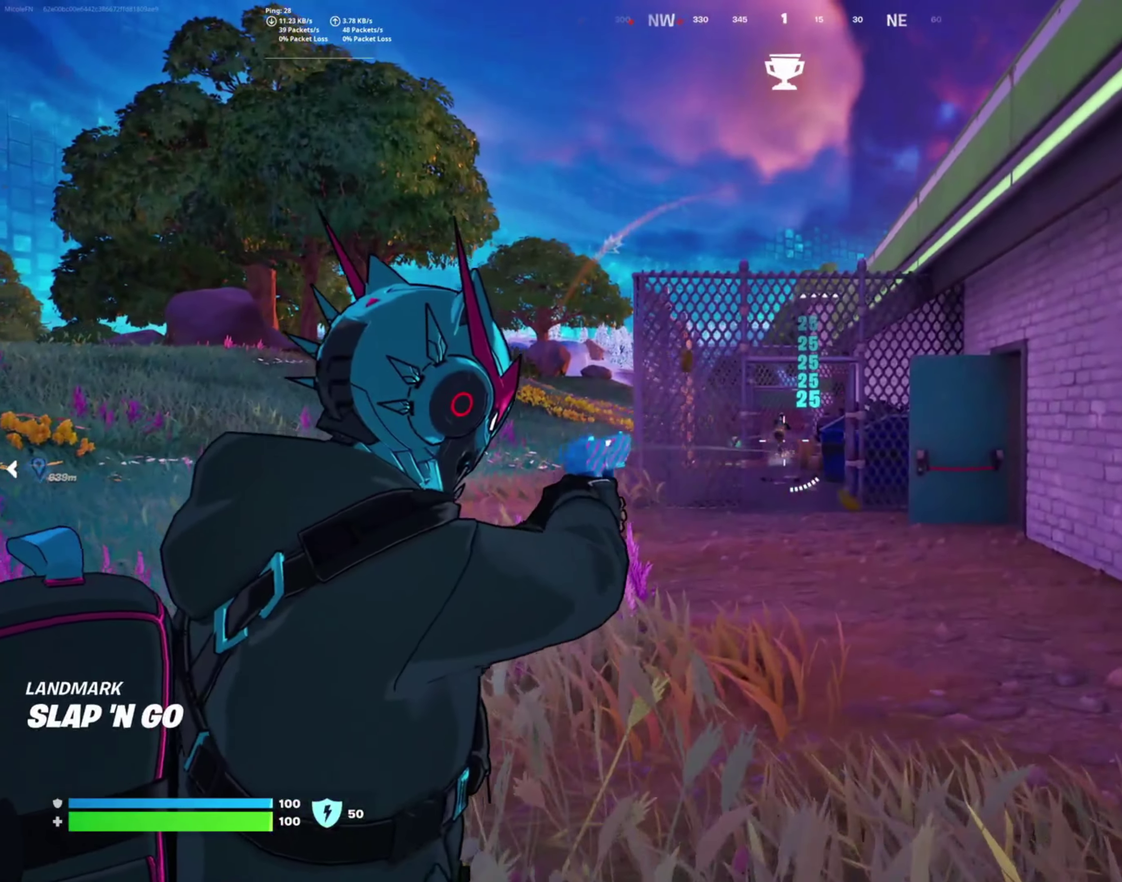
{"buttons": ["L2", "R2"], "left_stick": "up", "right_stick": "center", "events": [[167, "left_stick", "up-right"], [383, "left_stick", "up"]]}
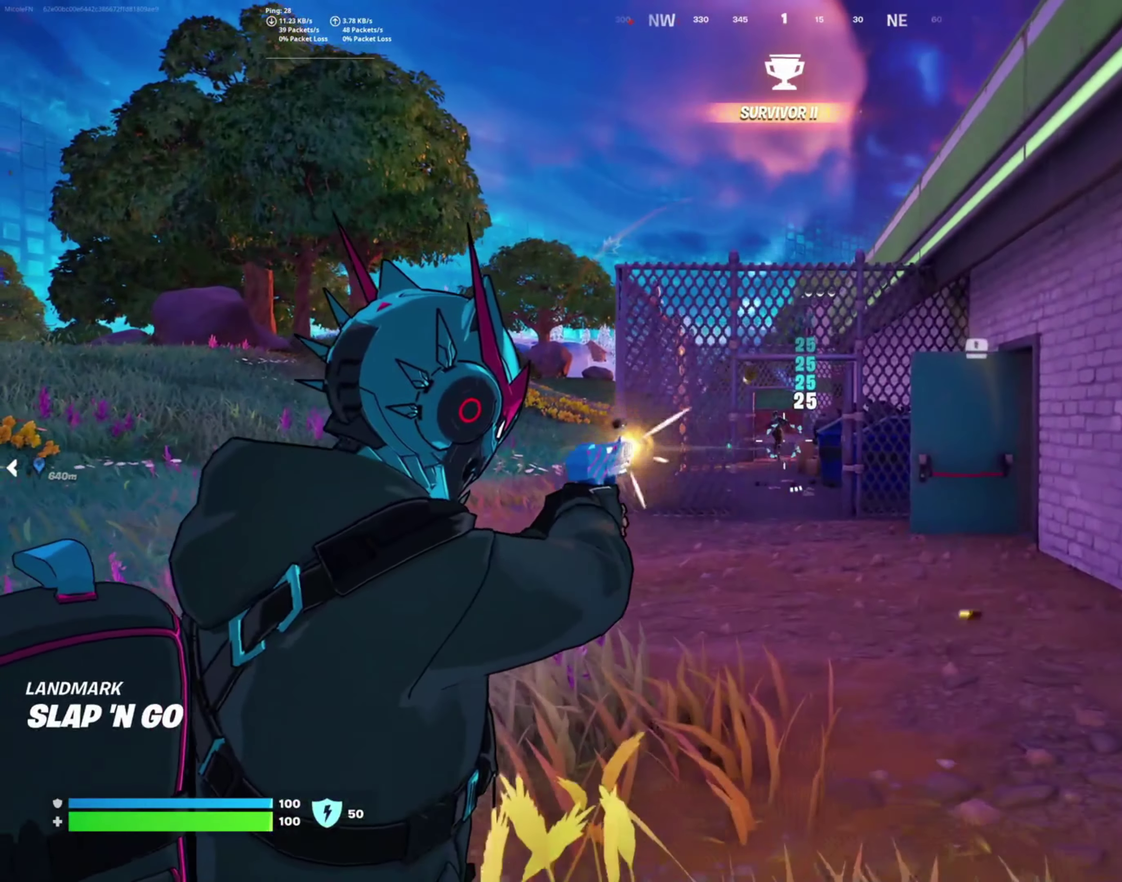
{"buttons": ["L2", "R2"], "left_stick": "up-right", "right_stick": "up-left", "events": [[117, "right_stick", "up-left"], [300, "left_stick", "up-right"]]}
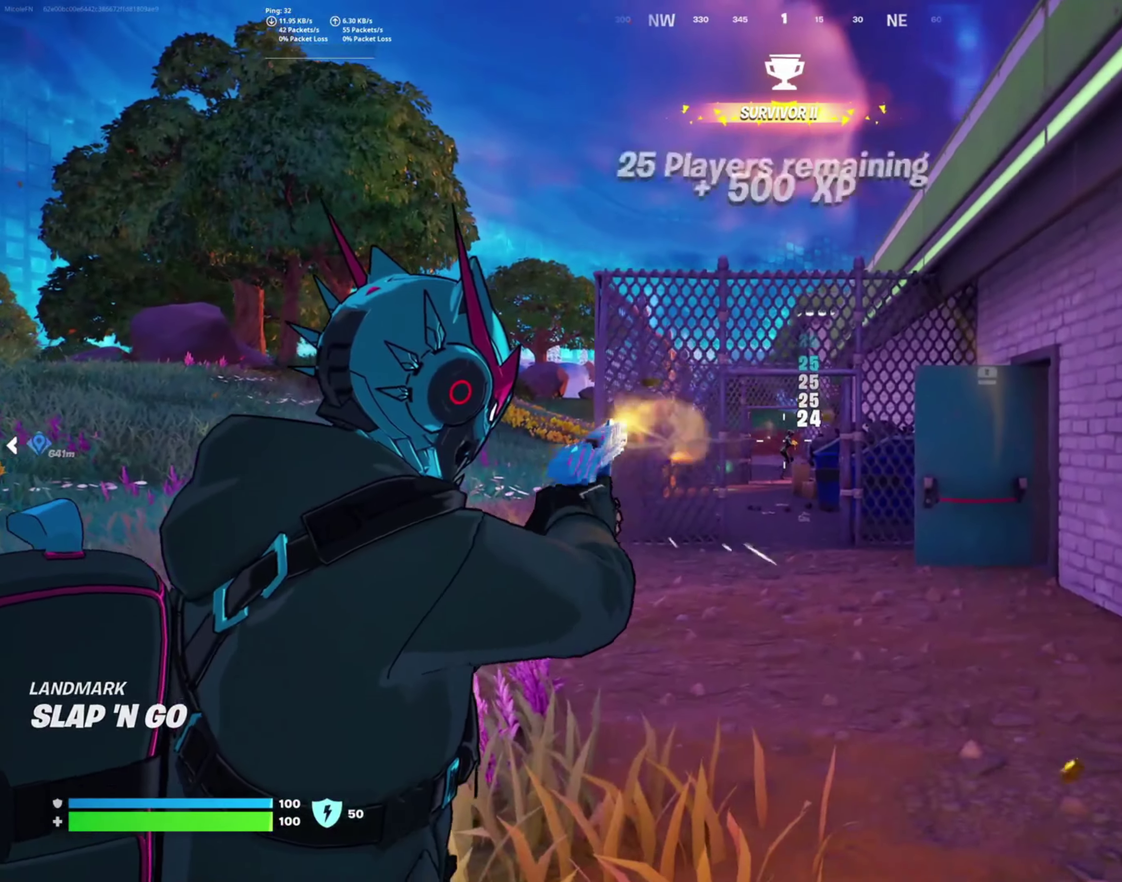
{"buttons": [], "left_stick": "up", "right_stick": "center", "events": [[100, "right_stick", "center"], [167, "left_stick", "up"], [300, "L2", "up"], [300, "R2", "up"], [367, "SQUARE", "down"], [467, "SQUARE", "up"]]}
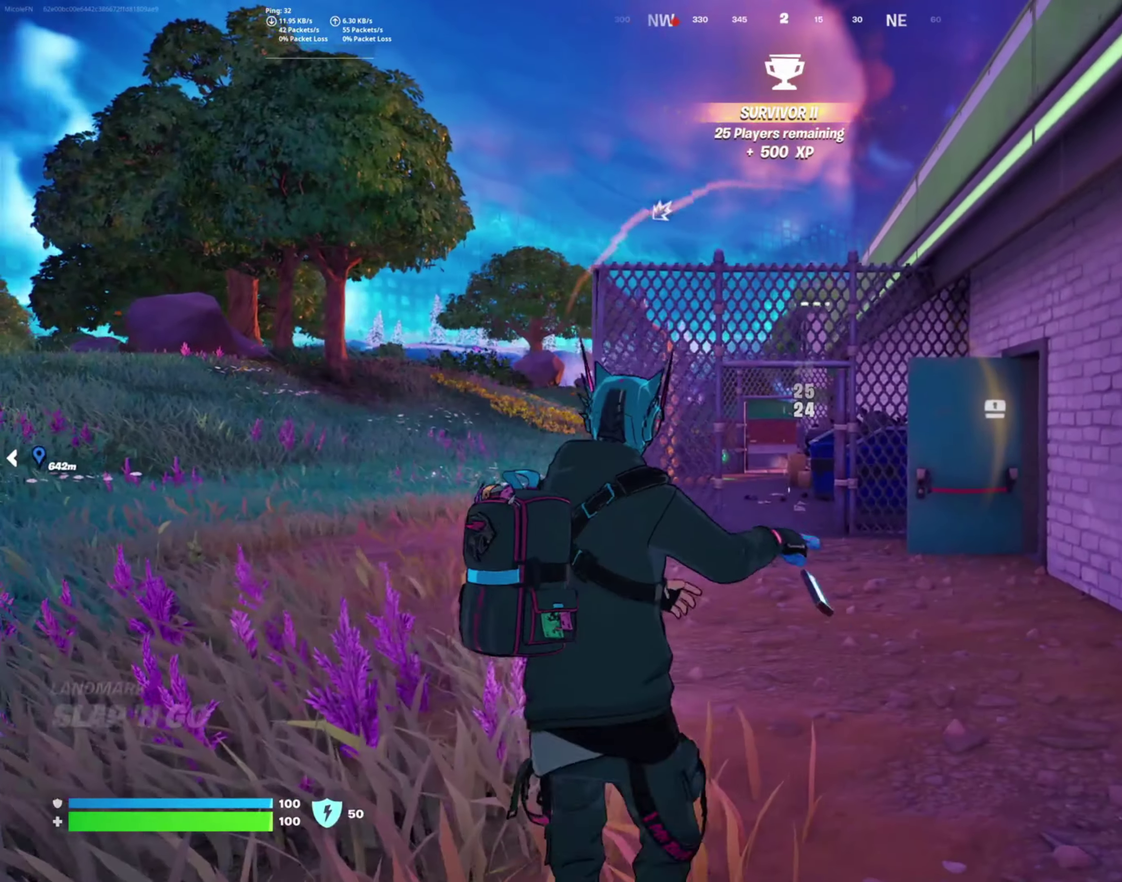
{"buttons": [], "left_stick": "left", "right_stick": "center", "events": [[100, "CROSS", "down"], [216, "CROSS", "up"], [283, "left_stick", "up-left"], [400, "left_stick", "left"]]}
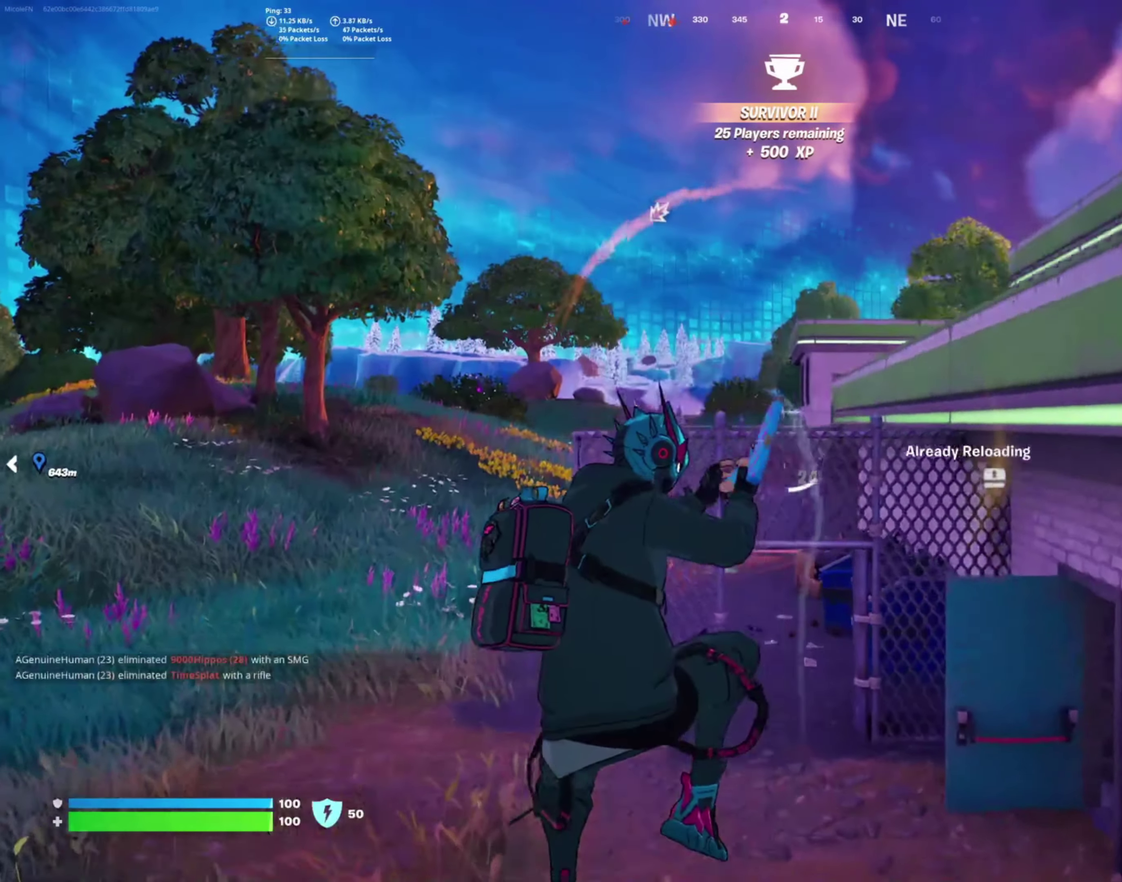
{"buttons": [], "left_stick": "up-left", "right_stick": "center", "events": [[83, "left_stick", "up-left"], [166, "left_stick", "left"], [383, "left_stick", "up-left"]]}
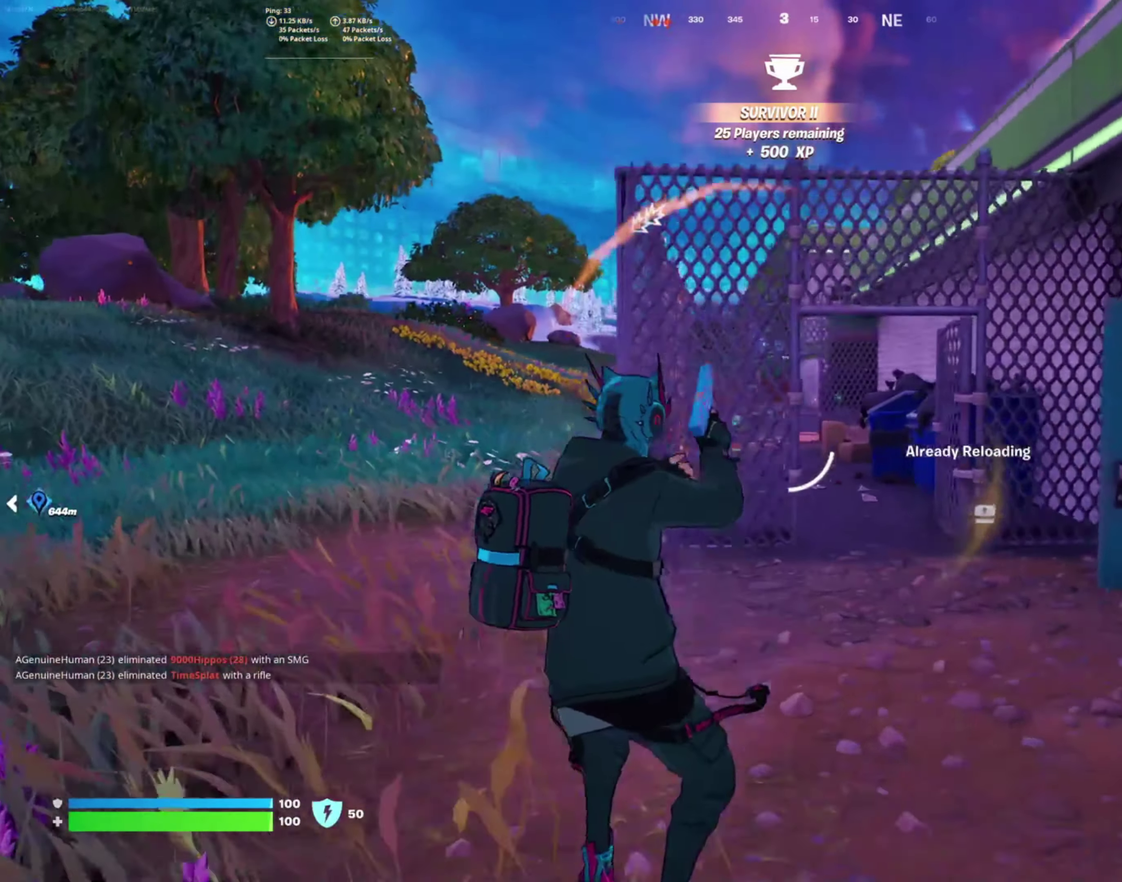
{"buttons": [], "left_stick": "up-left", "right_stick": "center", "events": [[200, "CROSS", "down"], [316, "CROSS", "up"]]}
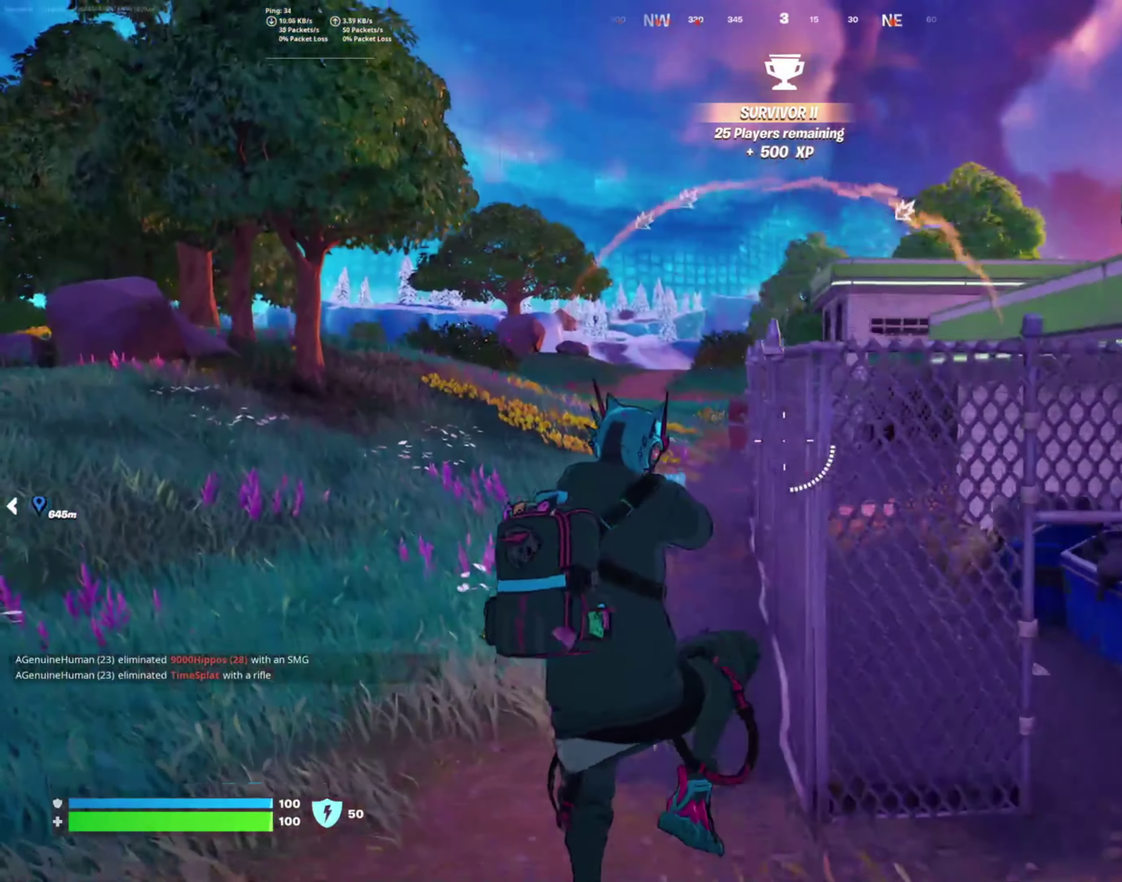
{"buttons": ["CROSS"], "left_stick": "left", "right_stick": "center", "events": [[200, "right_stick", "down-right"], [350, "left_stick", "left"], [350, "right_stick", "center"], [483, "CROSS", "down"]]}
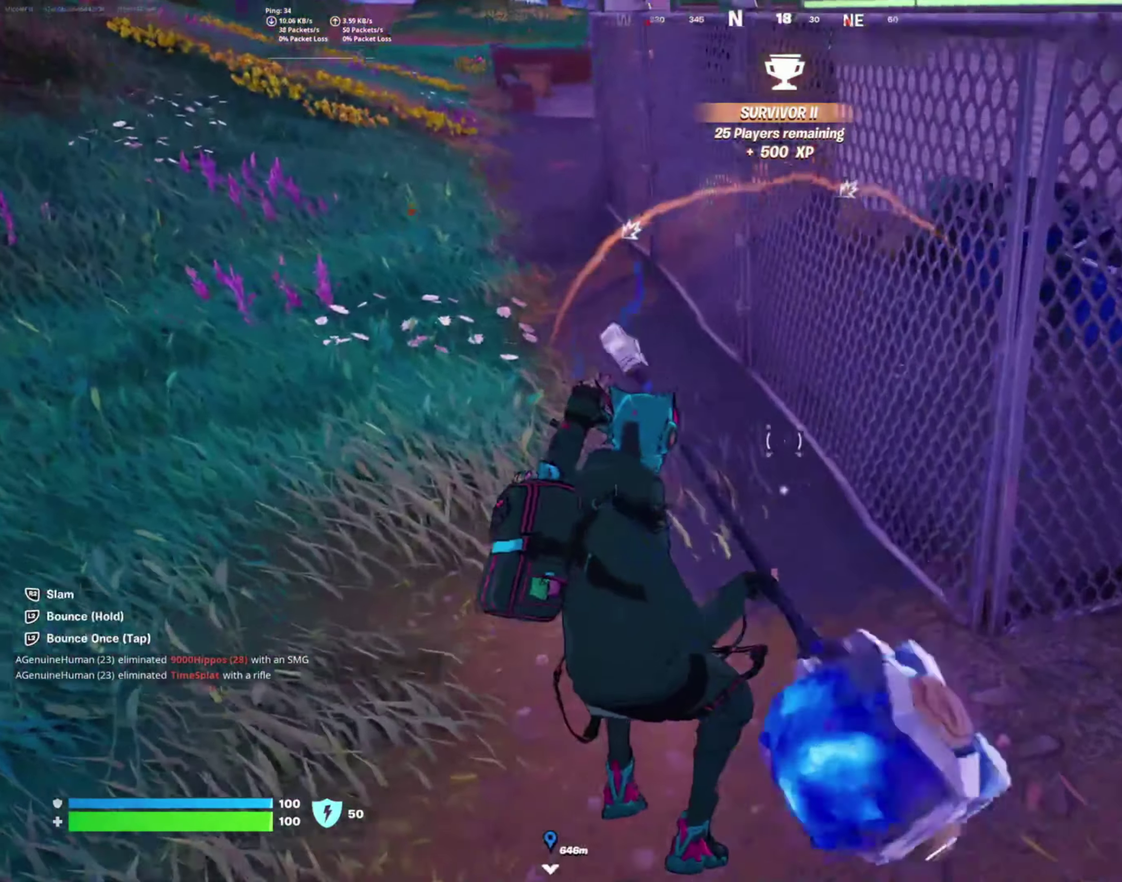
{"buttons": ["L2"], "left_stick": "up-left", "right_stick": "center", "events": [[50, "left_stick", "up-left"], [66, "CROSS", "up"], [216, "L2", "down"]]}
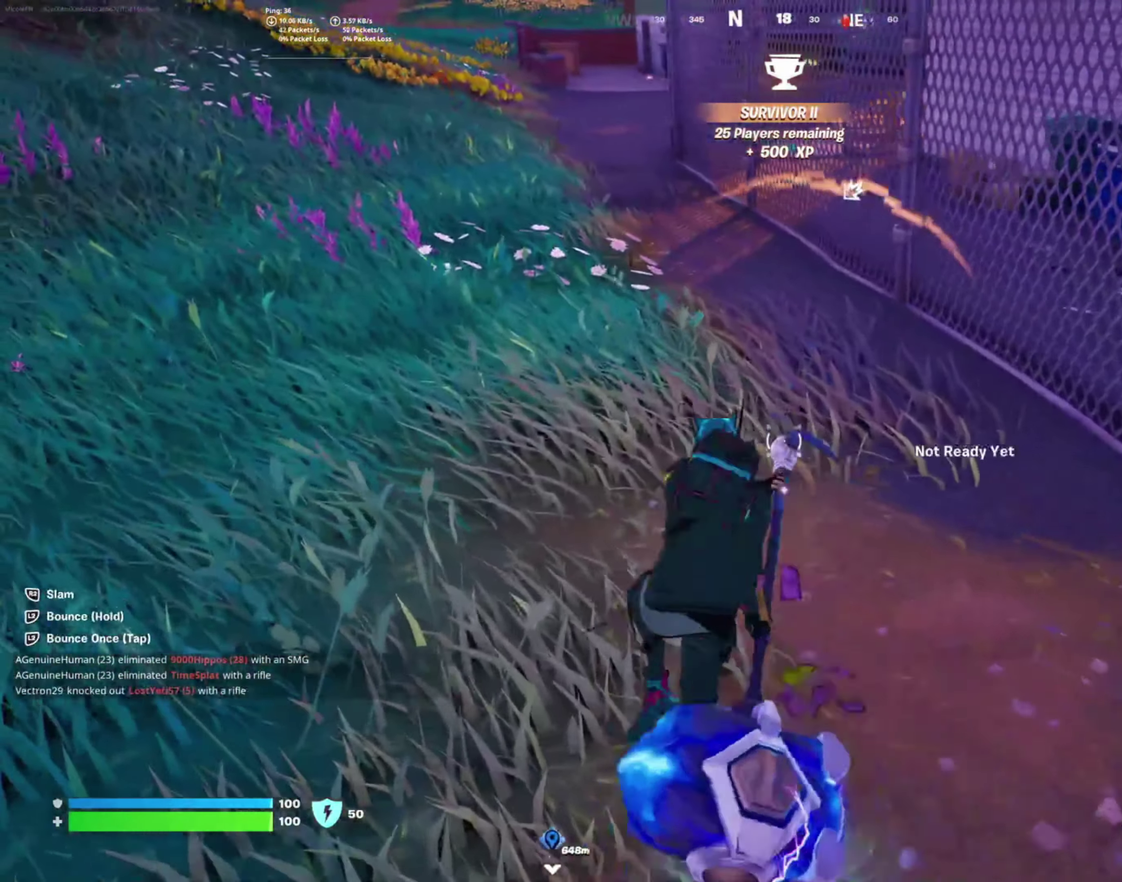
{"buttons": ["L2"], "left_stick": "up", "right_stick": "center", "events": [[283, "left_stick", "up"], [316, "right_stick", "up-right"], [483, "right_stick", "center"]]}
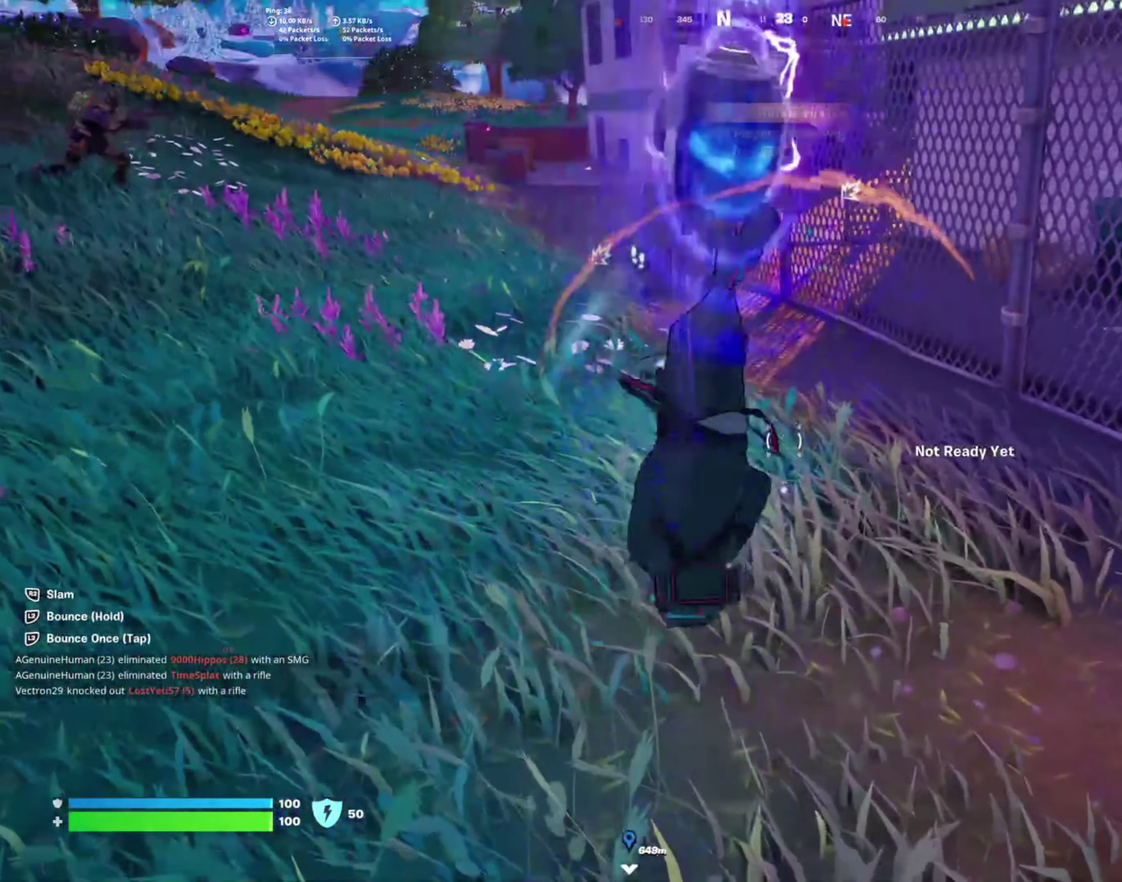
{"buttons": [], "left_stick": "up-left", "right_stick": "down", "events": [[16, "left_stick", "up-right"], [266, "left_stick", "up"], [383, "left_stick", "up-left"], [416, "L2", "up"], [483, "right_stick", "down"]]}
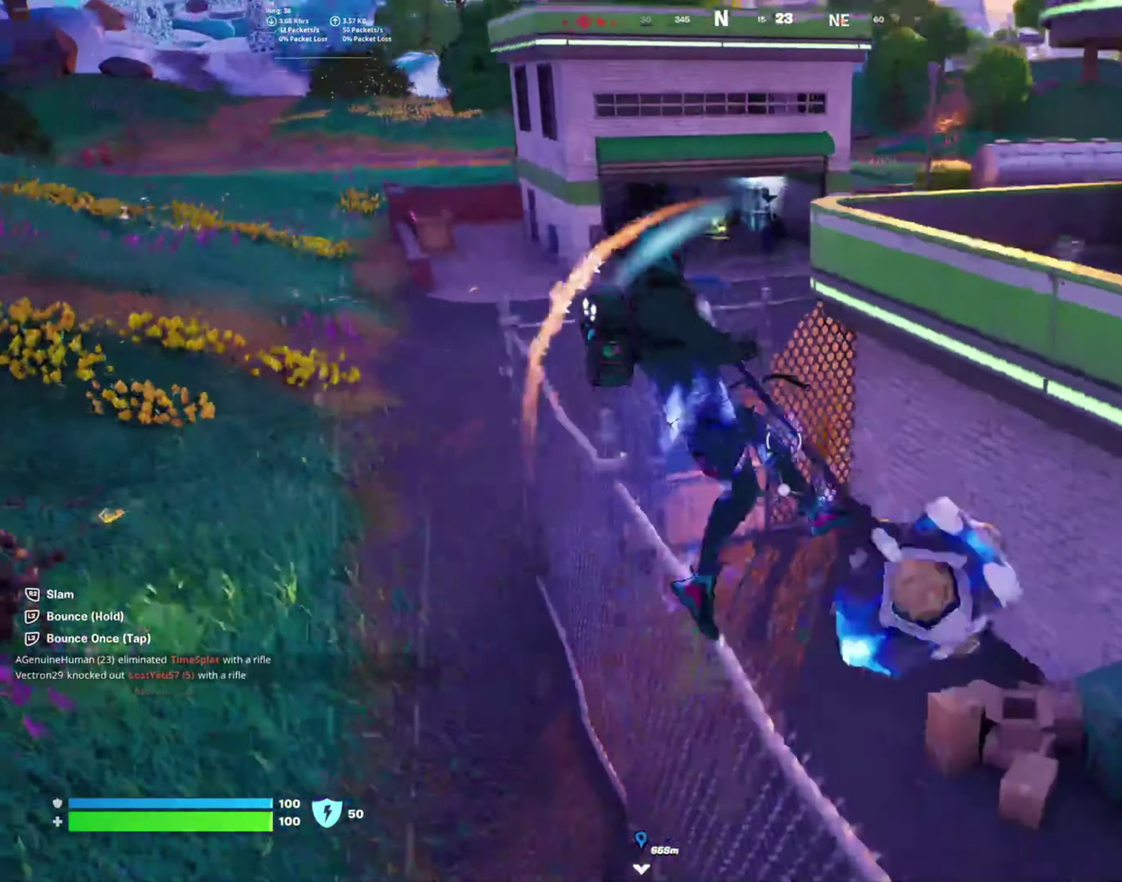
{"buttons": ["L1"], "left_stick": "left", "right_stick": "down-right", "events": [[133, "right_stick", "center"], [266, "left_stick", "left"], [283, "right_stick", "down-right"], [416, "L1", "down"]]}
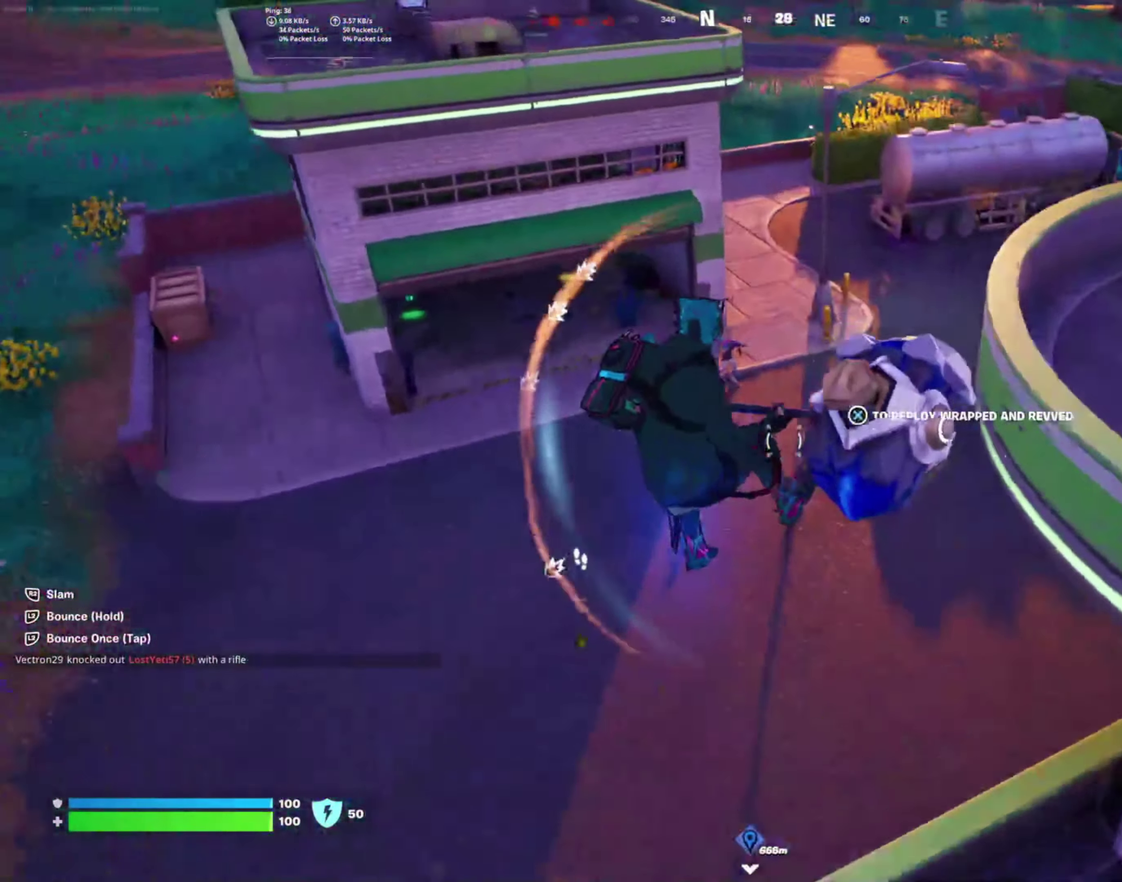
{"buttons": [], "left_stick": "right", "right_stick": "right", "events": [[33, "L1", "up"], [66, "left_stick", "down-right"], [100, "L1", "down"], [116, "right_stick", "right"], [233, "L1", "up"], [366, "left_stick", "right"]]}
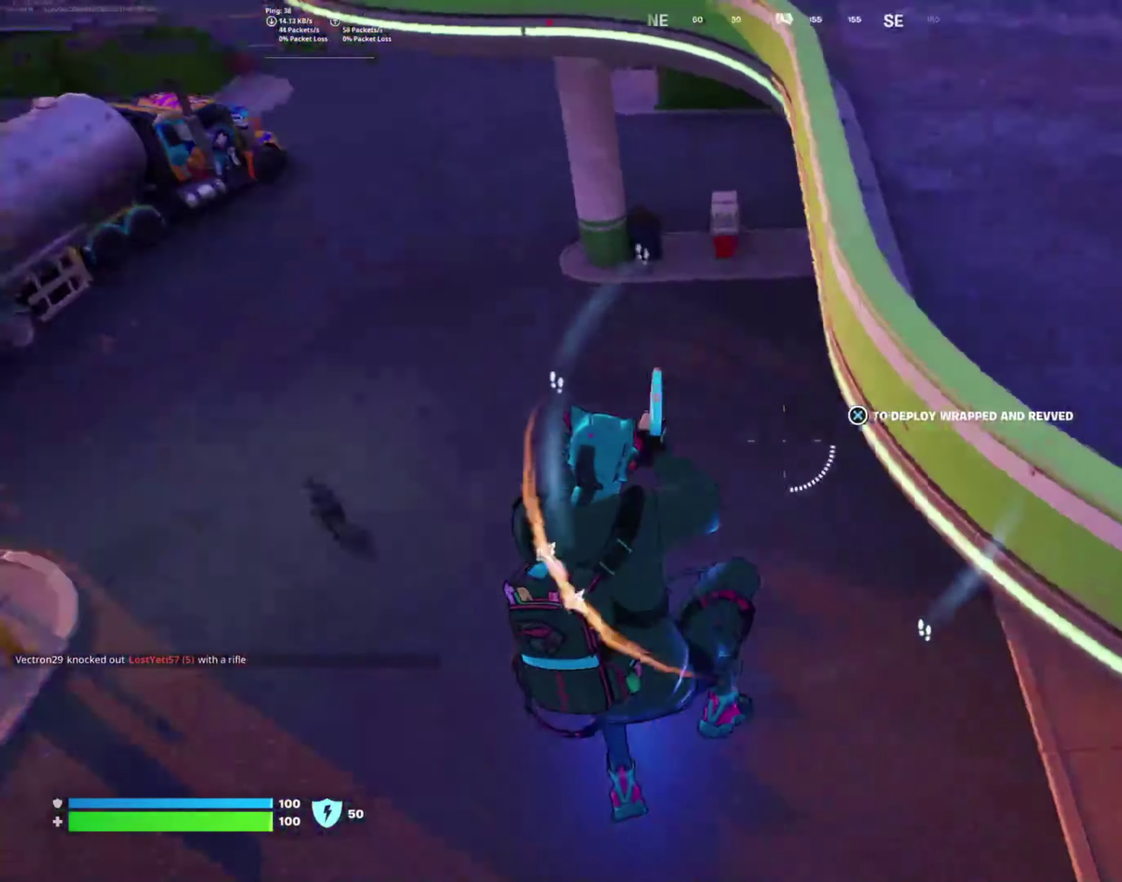
{"buttons": [], "left_stick": "left", "right_stick": "left", "events": [[166, "left_stick", "center"], [166, "right_stick", "center"], [233, "left_stick", "left"], [267, "right_stick", "up-right"], [333, "left_stick", "down-left"], [417, "right_stick", "left"], [467, "left_stick", "left"]]}
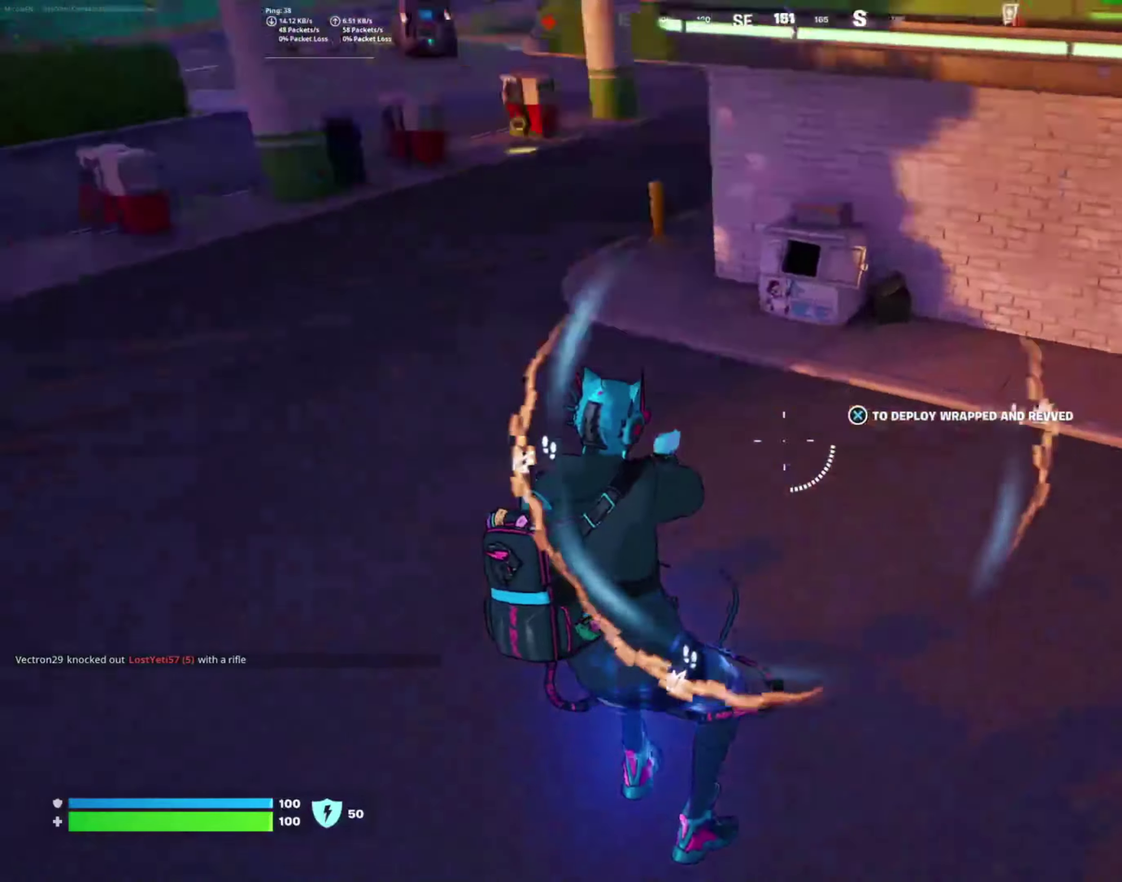
{"buttons": [], "left_stick": "up", "right_stick": "center", "events": [[50, "left_stick", "up-left"], [183, "right_stick", "up-left"], [200, "left_stick", "up"], [283, "right_stick", "left"], [350, "right_stick", "center"]]}
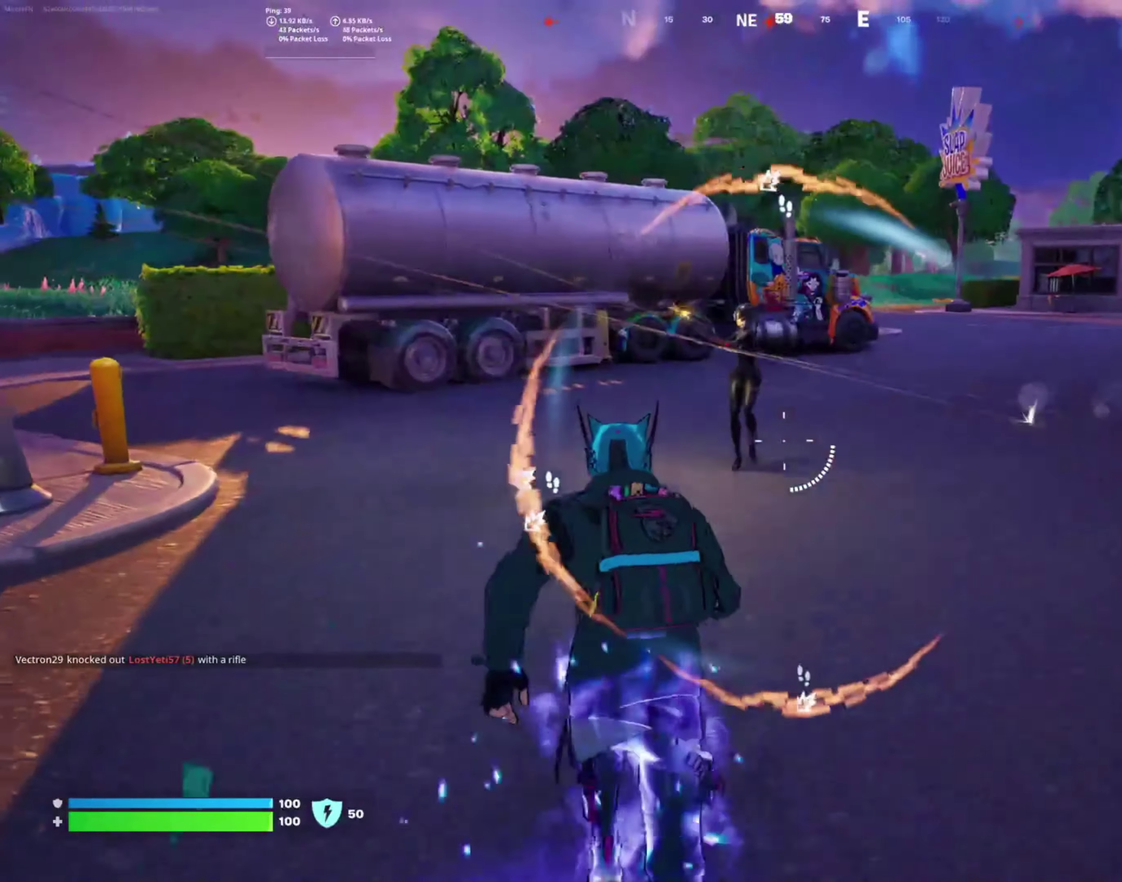
{"buttons": ["R2"], "left_stick": "up-right", "right_stick": "center"}
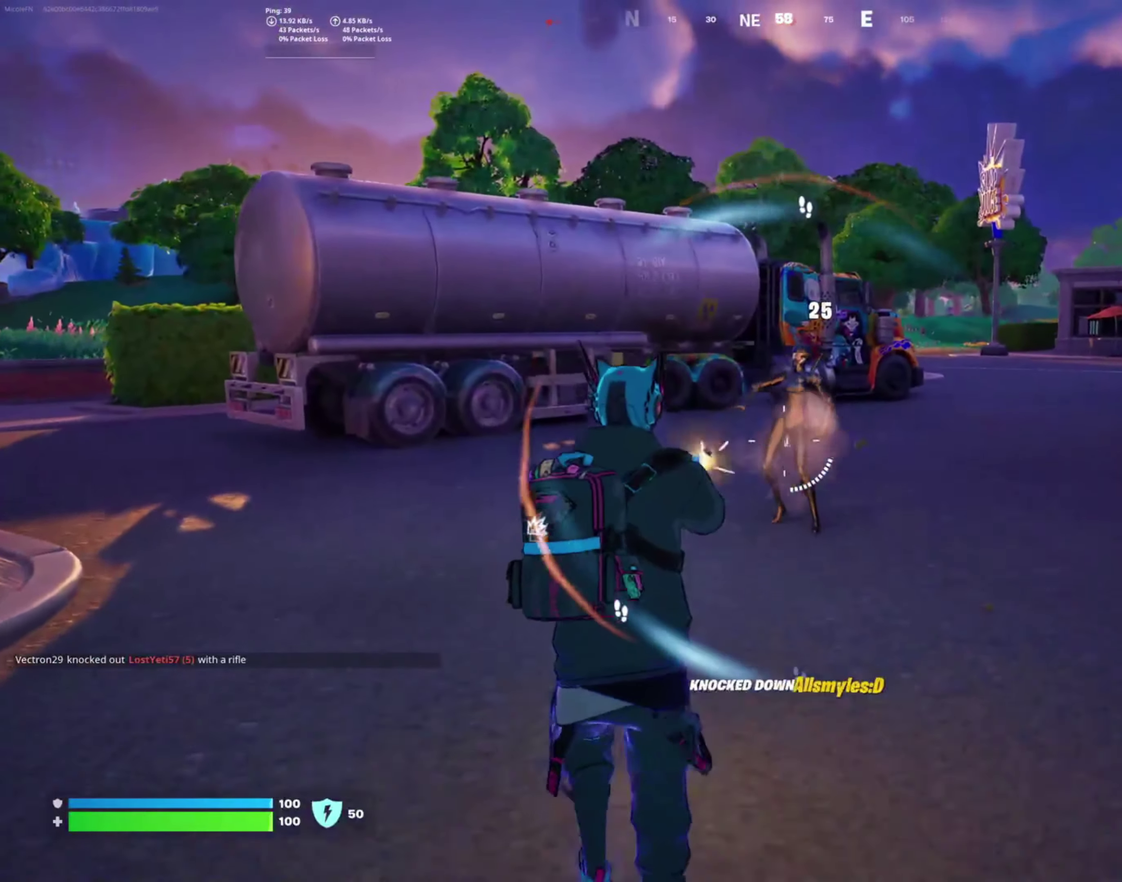
{"buttons": [], "left_stick": "up-left", "right_stick": "left"}
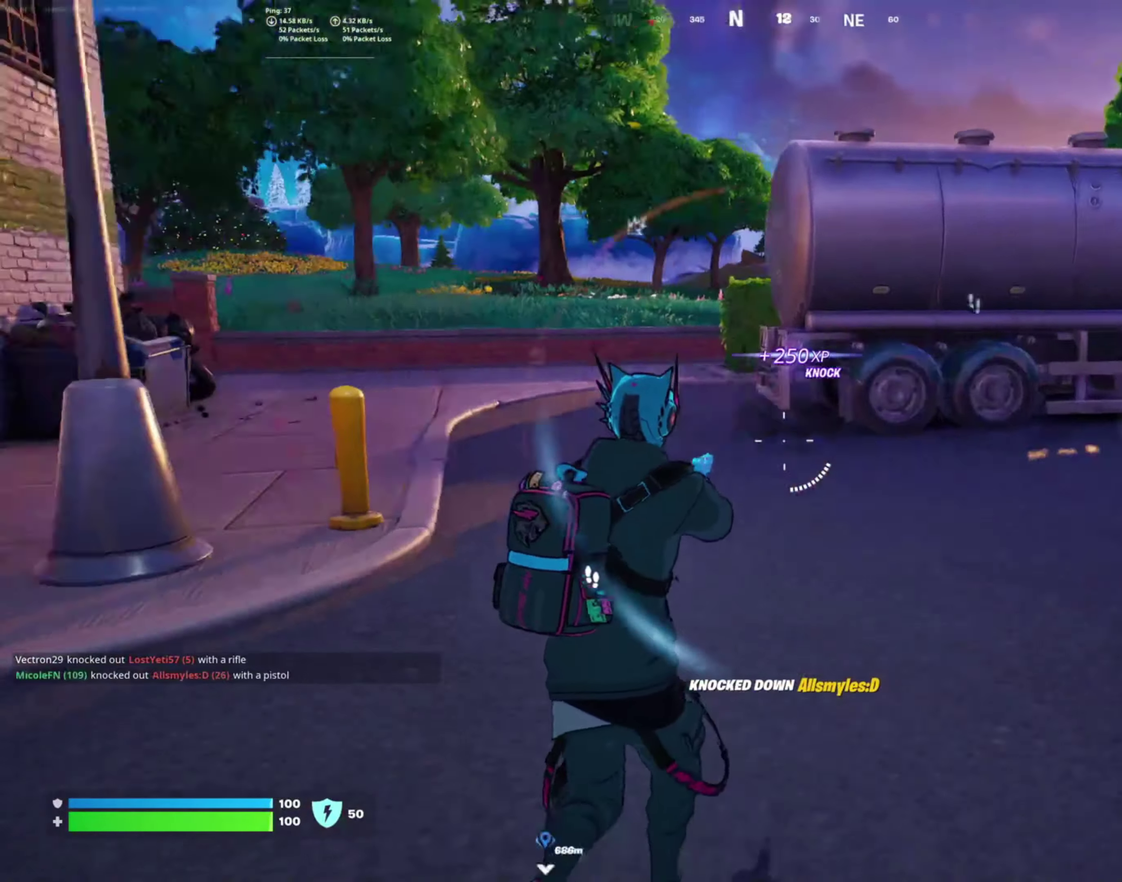
{"buttons": [], "left_stick": "up", "right_stick": "center", "events": [[50, "left_stick", "left"], [133, "left_stick", "up-left"], [350, "left_stick", "up"], [433, "right_stick", "center"]]}